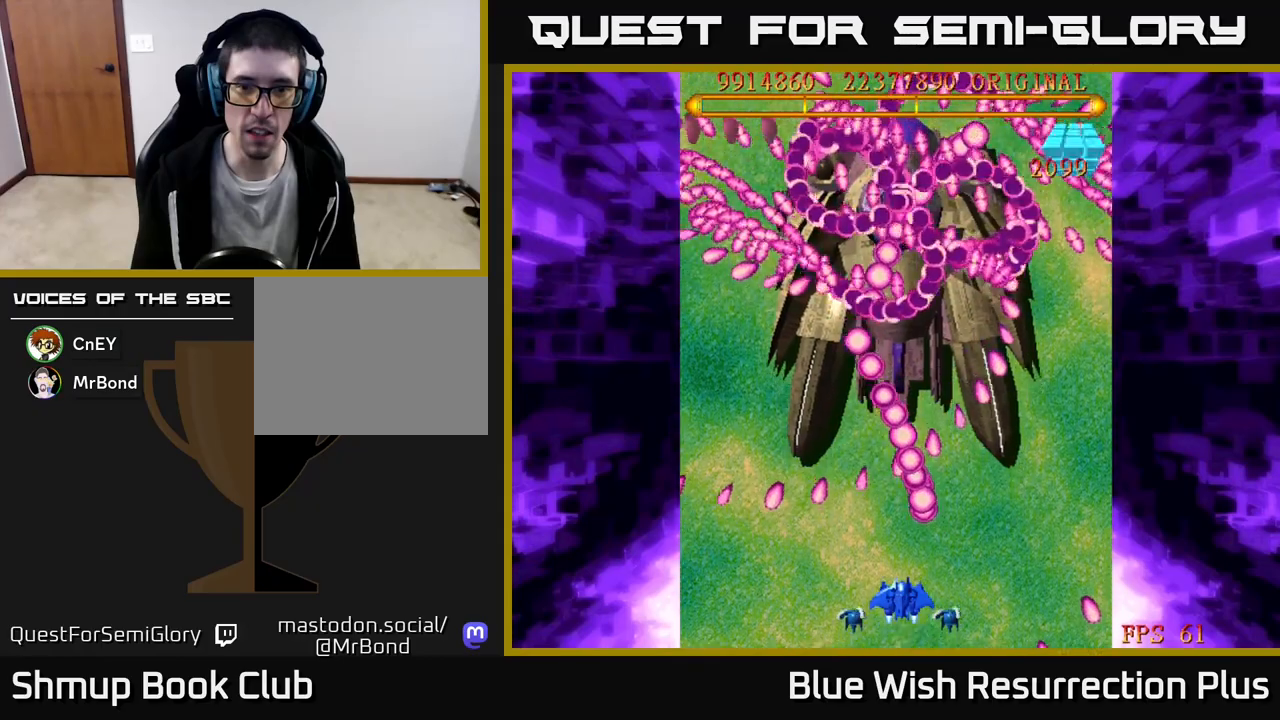
Gameplay with a controller (Xbox layout); each line is a JSON object with the inputs held at the frame after it. "events" lists button and stick changes between this image and that frame as [ms after this image, input, new state], when the widget could be followed in between. Not read: left_stick right_stick.
{"buttons": ["X", "DPAD_DOWN", "DPAD_RIGHT"], "events": [[217, "X", "down"], [383, "DPAD_DOWN", "down"], [500, "DPAD_RIGHT", "down"]]}
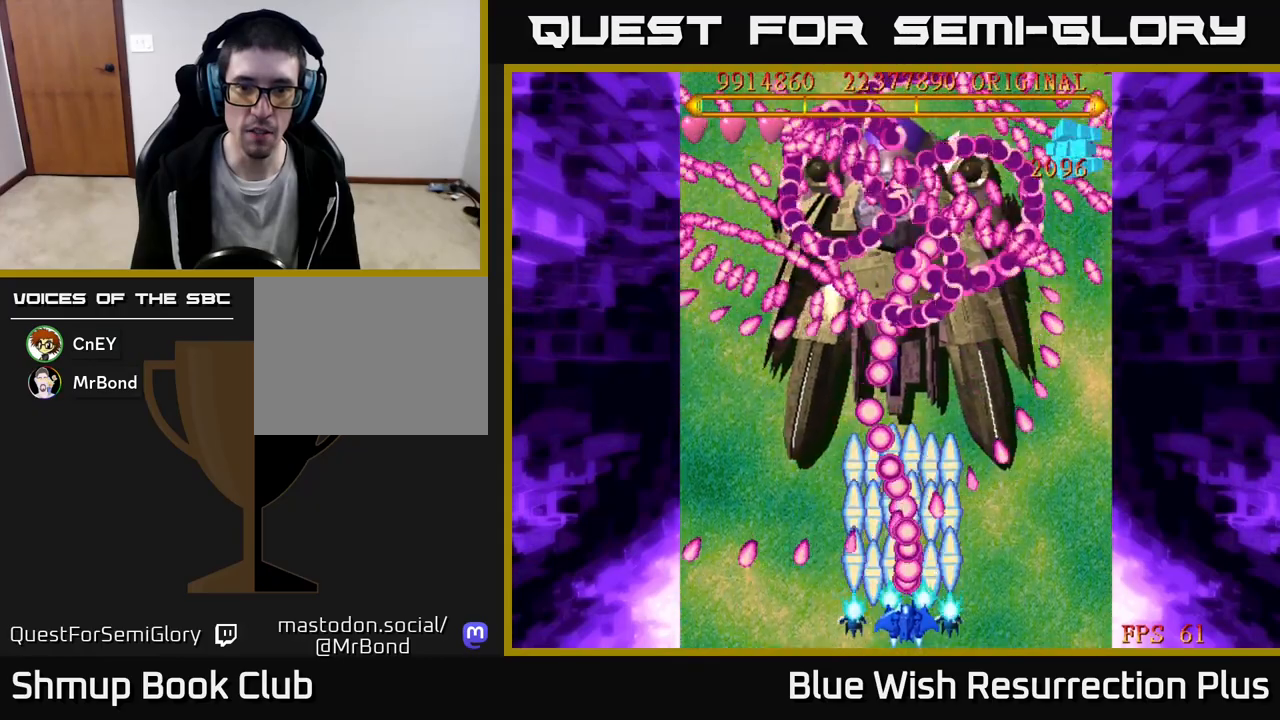
{"buttons": ["X"], "events": [[167, "DPAD_DOWN", "up"], [167, "DPAD_RIGHT", "up"], [333, "DPAD_RIGHT", "down"], [400, "DPAD_RIGHT", "up"]]}
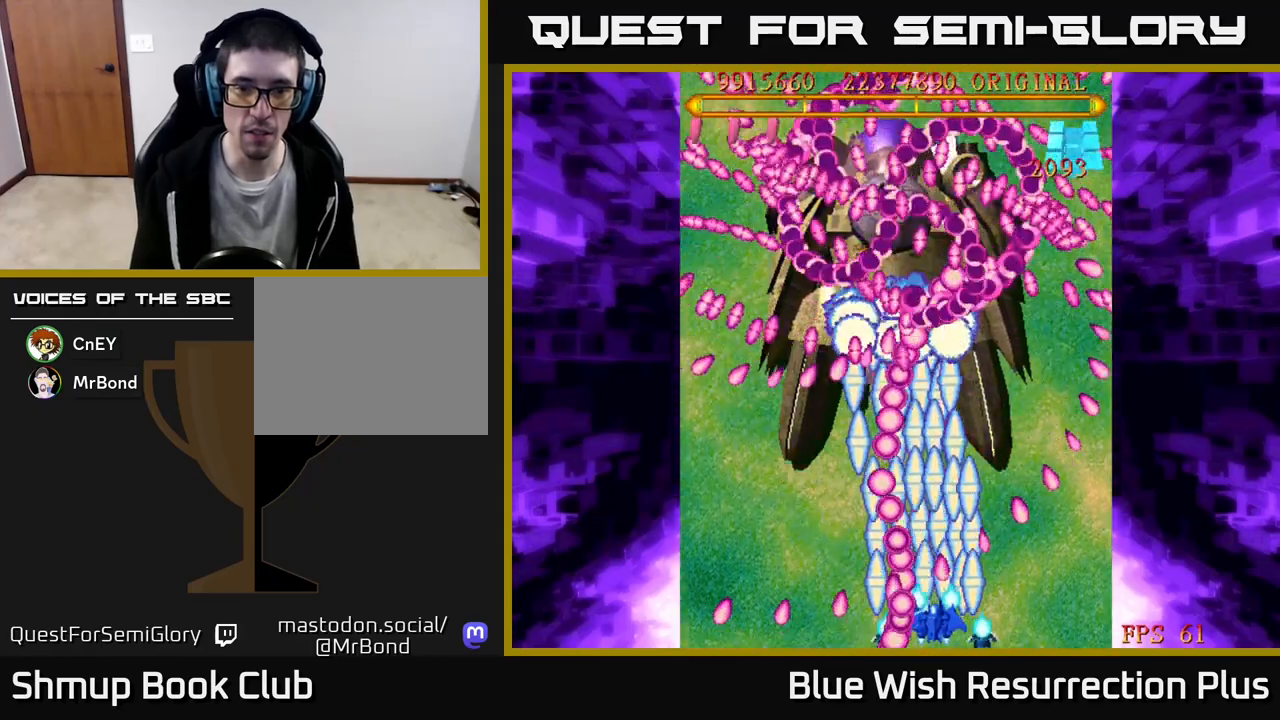
{"buttons": ["X"], "events": [[217, "DPAD_LEFT", "down"], [250, "DPAD_LEFT", "up"]]}
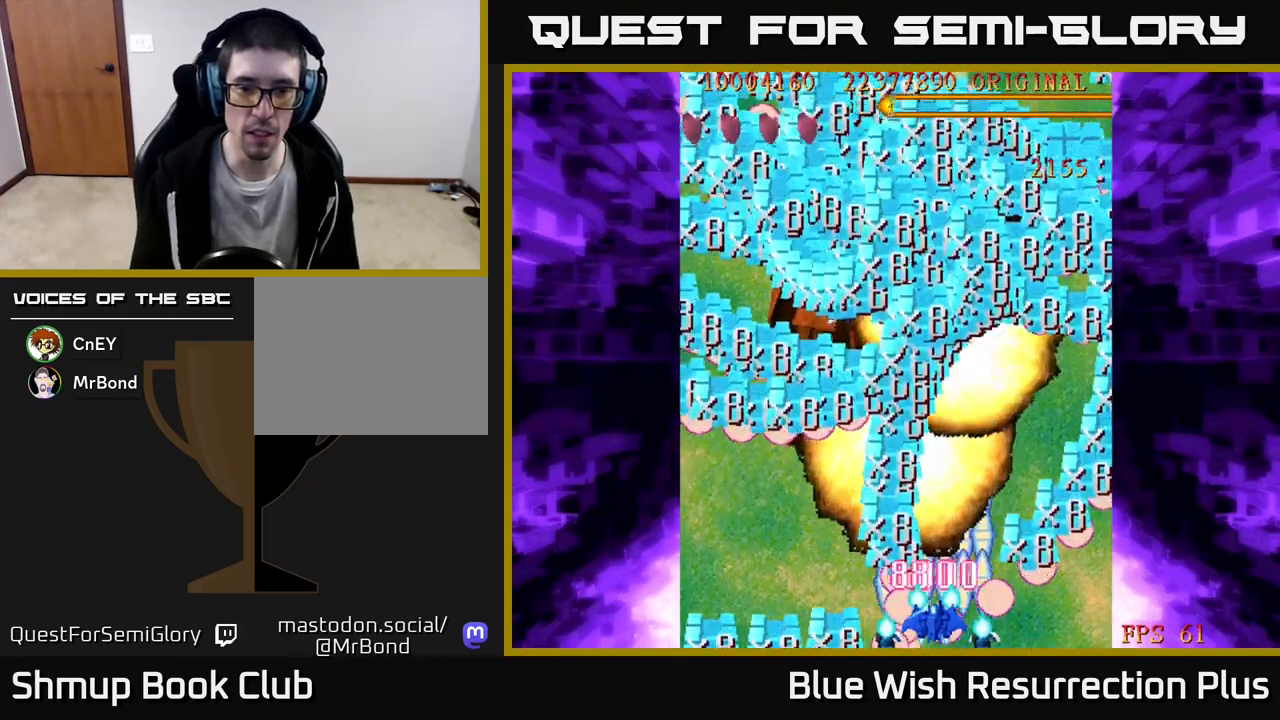
{"buttons": ["X", "DPAD_UP"], "events": [[117, "DPAD_UP", "down"], [150, "X", "up"], [267, "X", "down"], [283, "DPAD_LEFT", "down"], [483, "DPAD_LEFT", "up"]]}
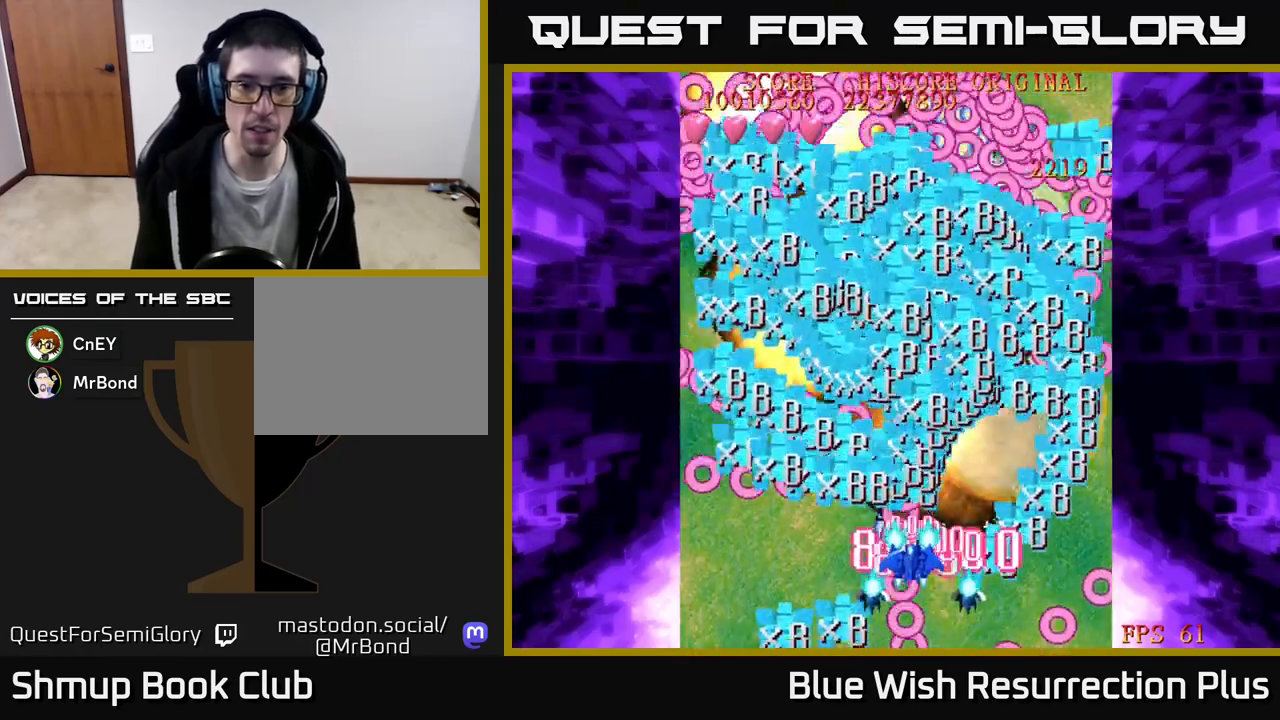
{"buttons": ["X"], "events": [[200, "DPAD_UP", "up"]]}
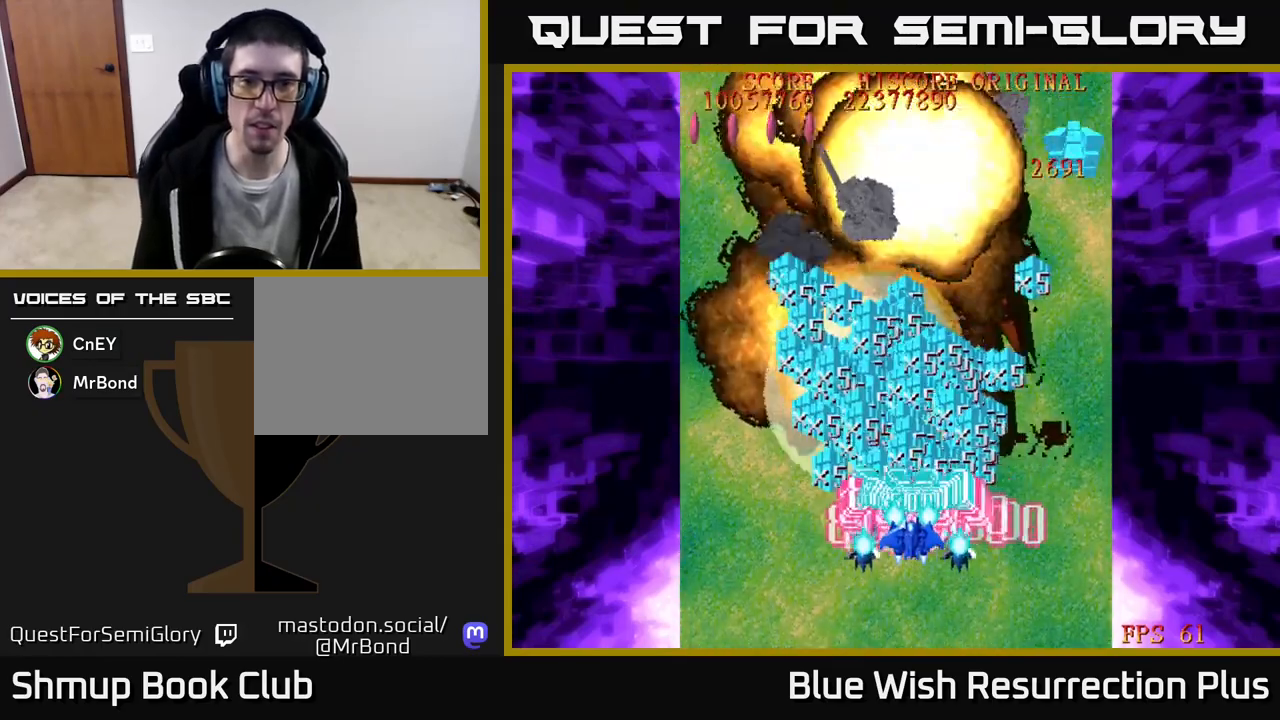
{"buttons": [], "events": [[317, "X", "up"]]}
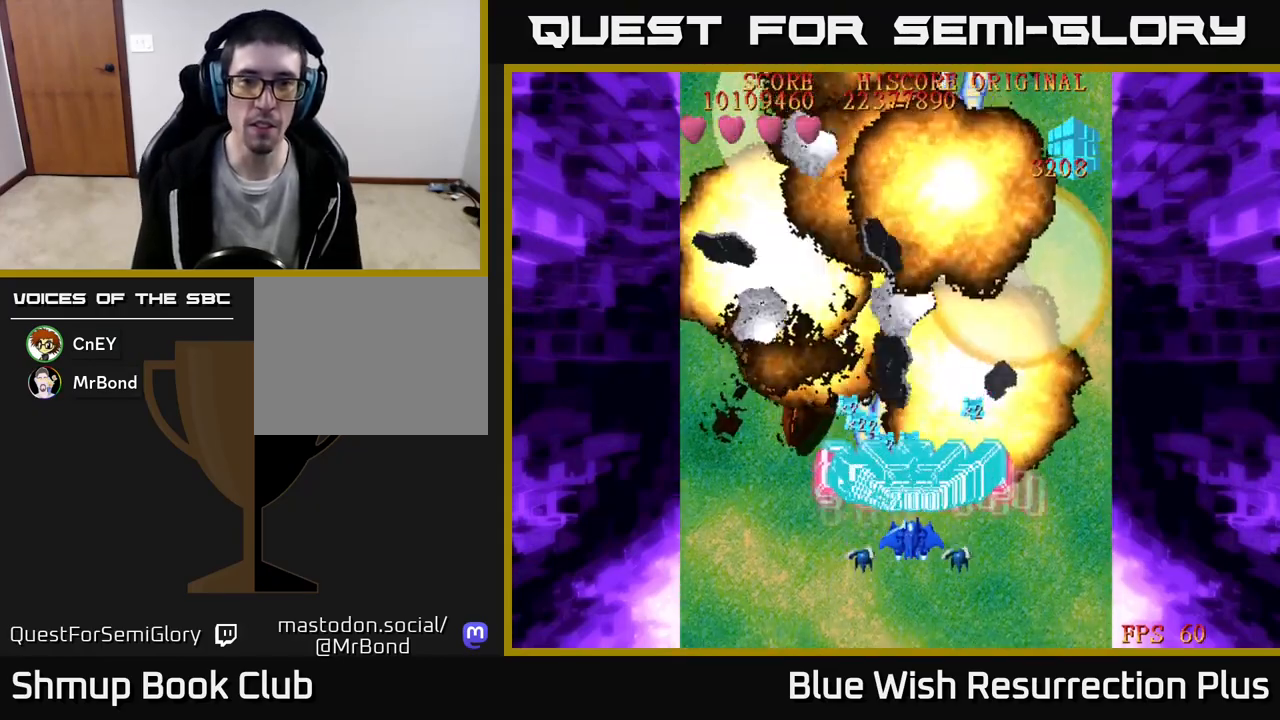
{"buttons": [], "events": []}
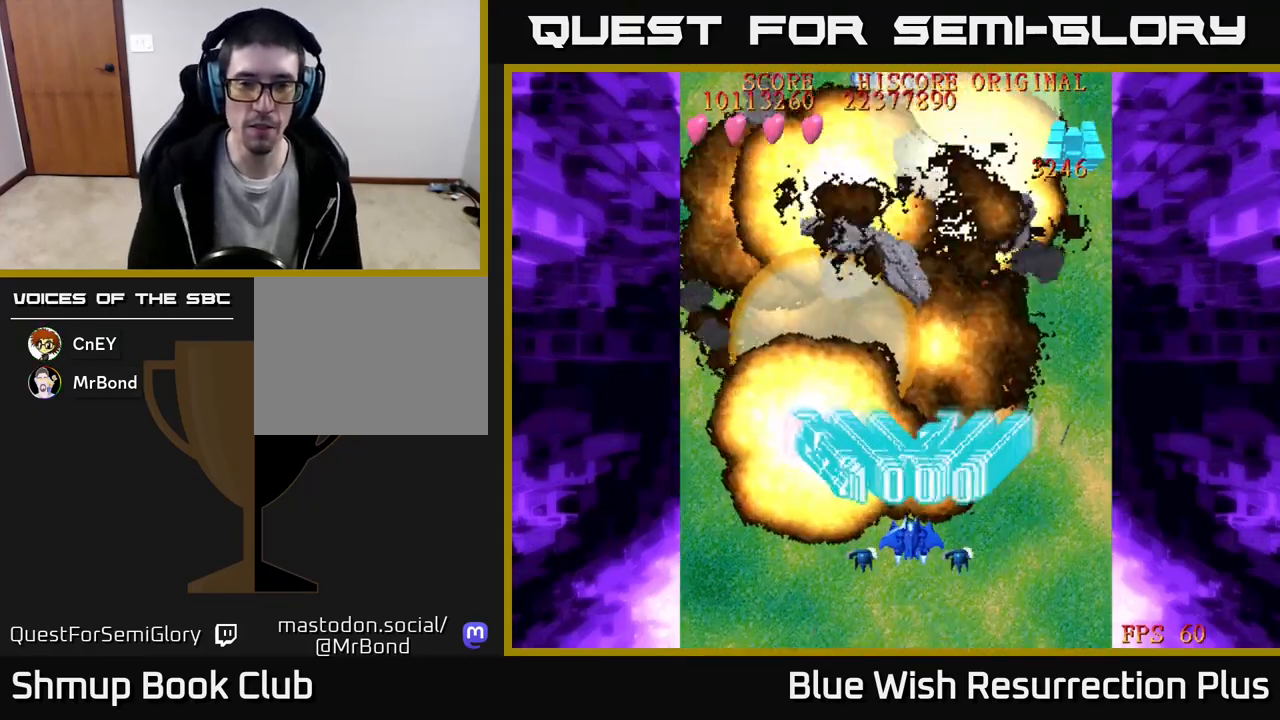
{"buttons": [], "events": []}
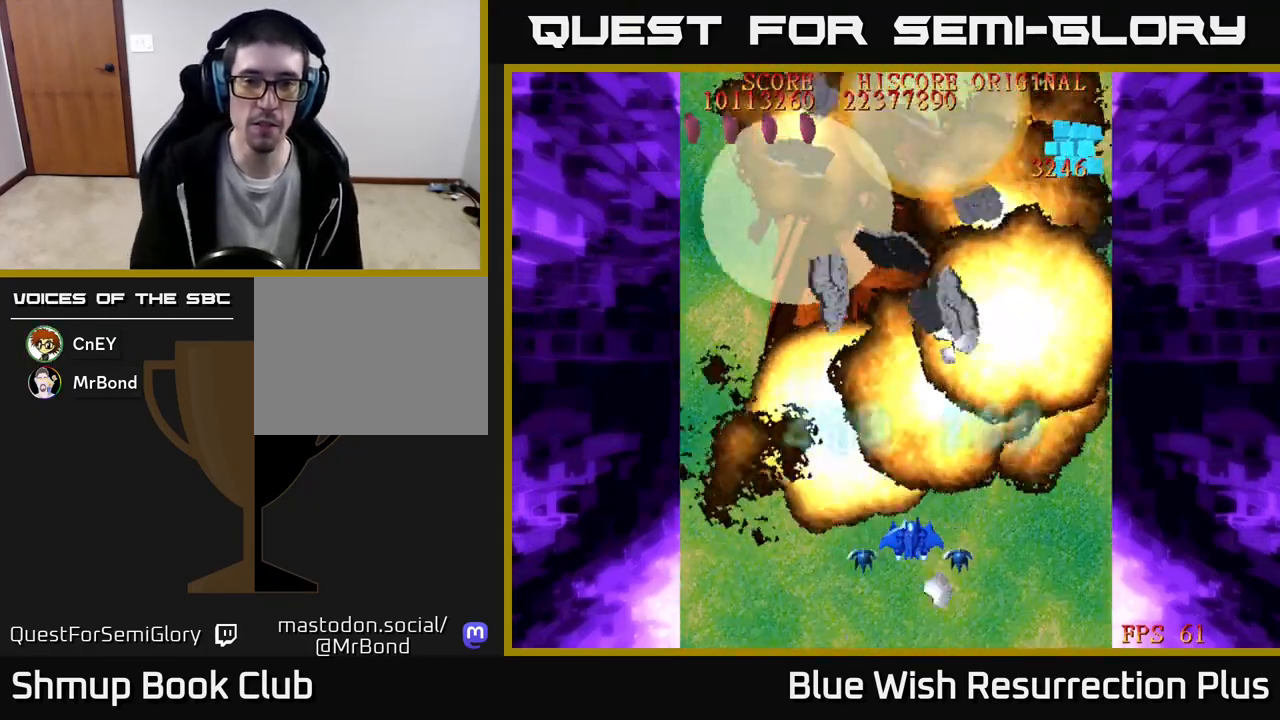
{"buttons": [], "events": []}
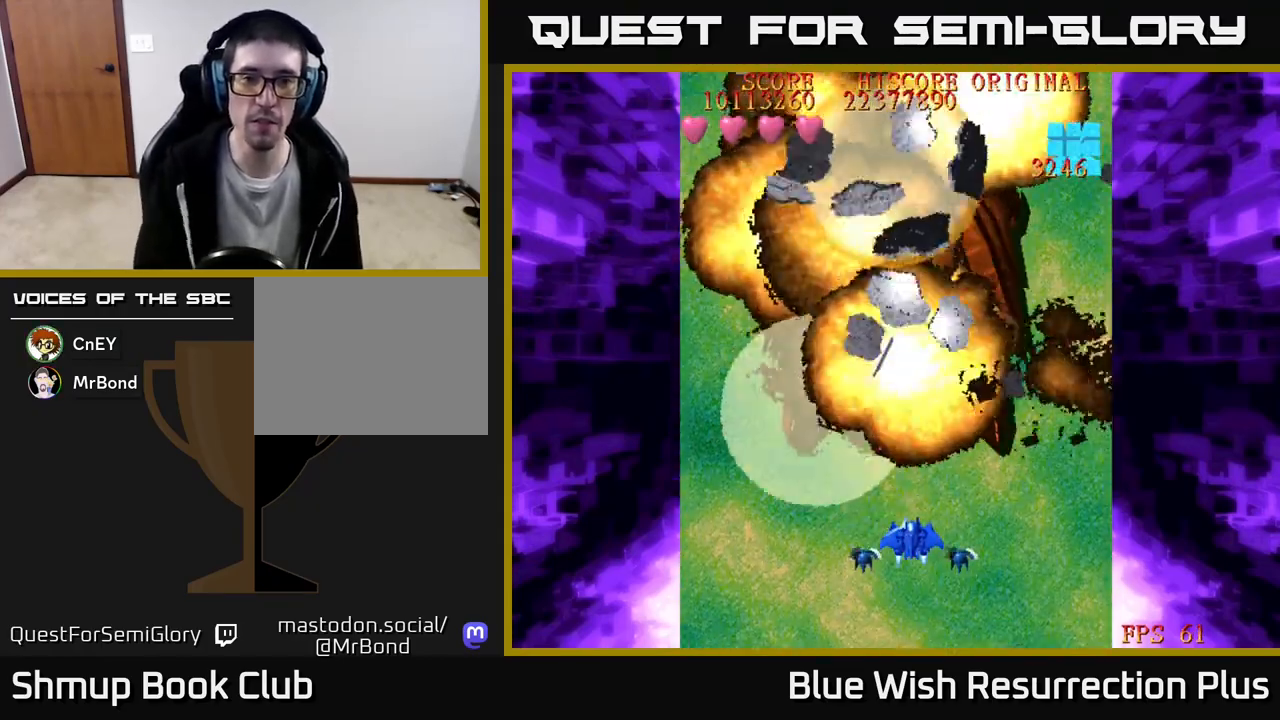
{"buttons": [], "events": []}
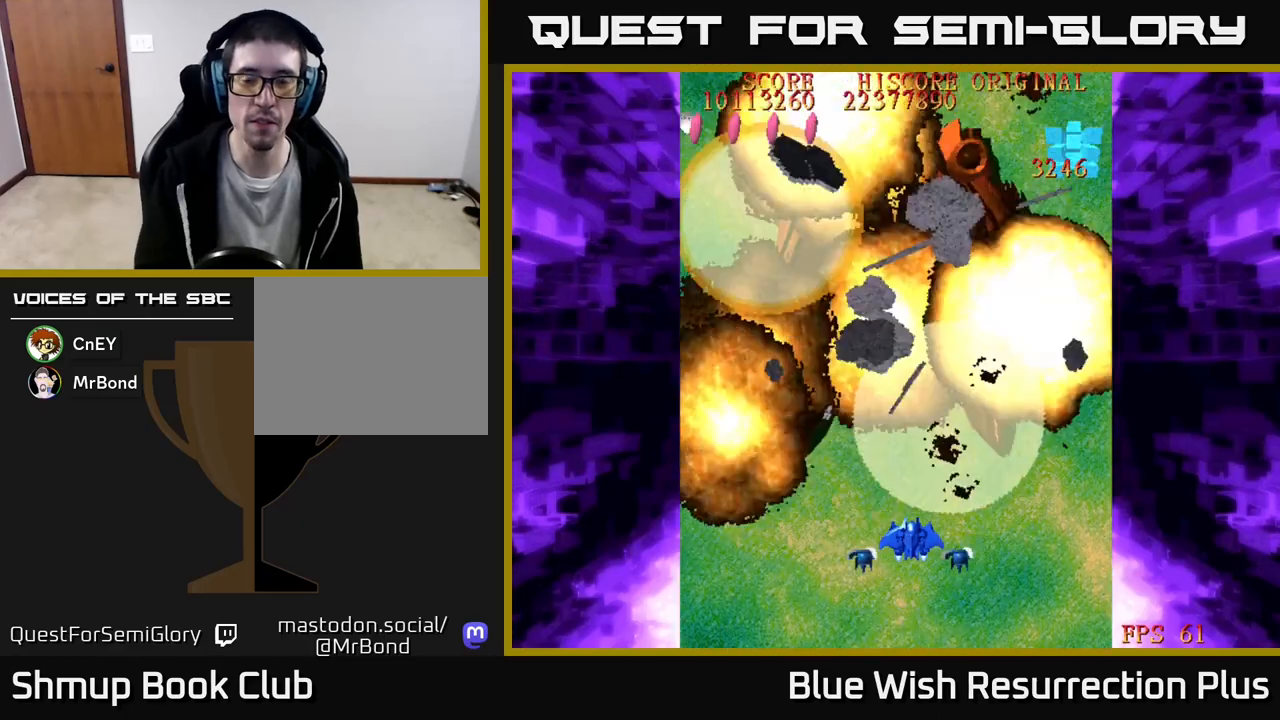
{"buttons": [], "events": []}
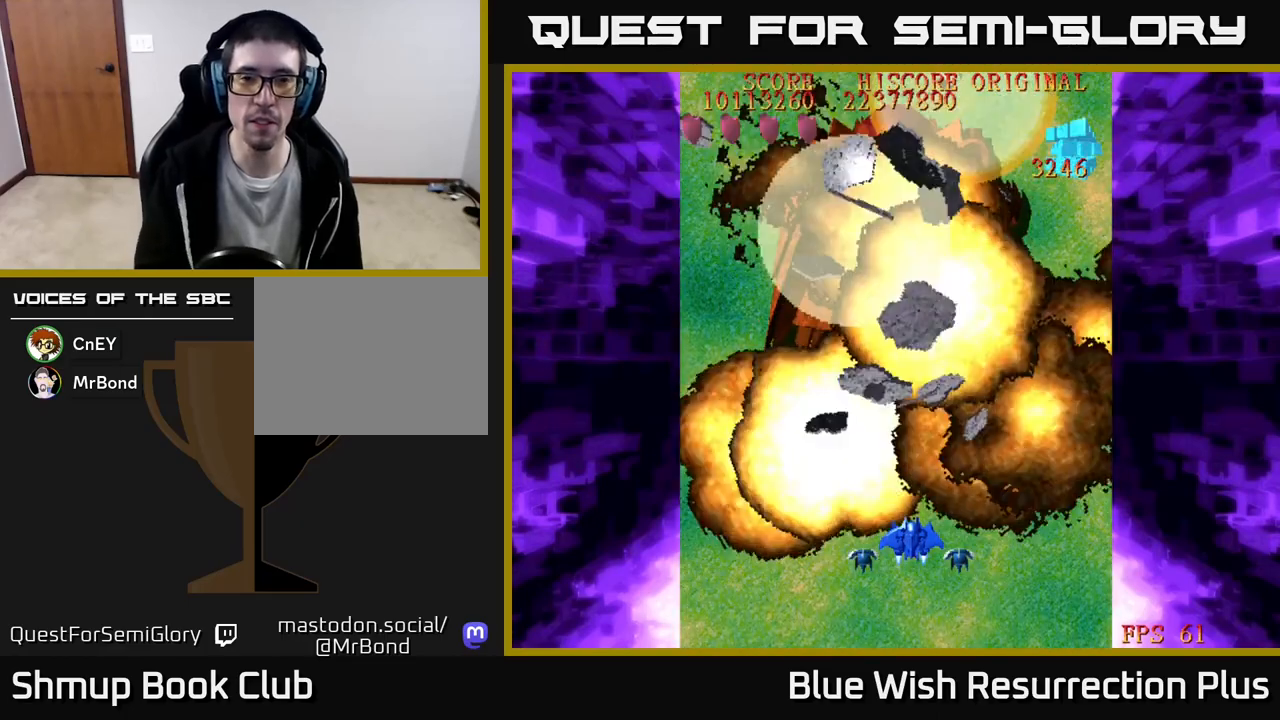
{"buttons": [], "events": []}
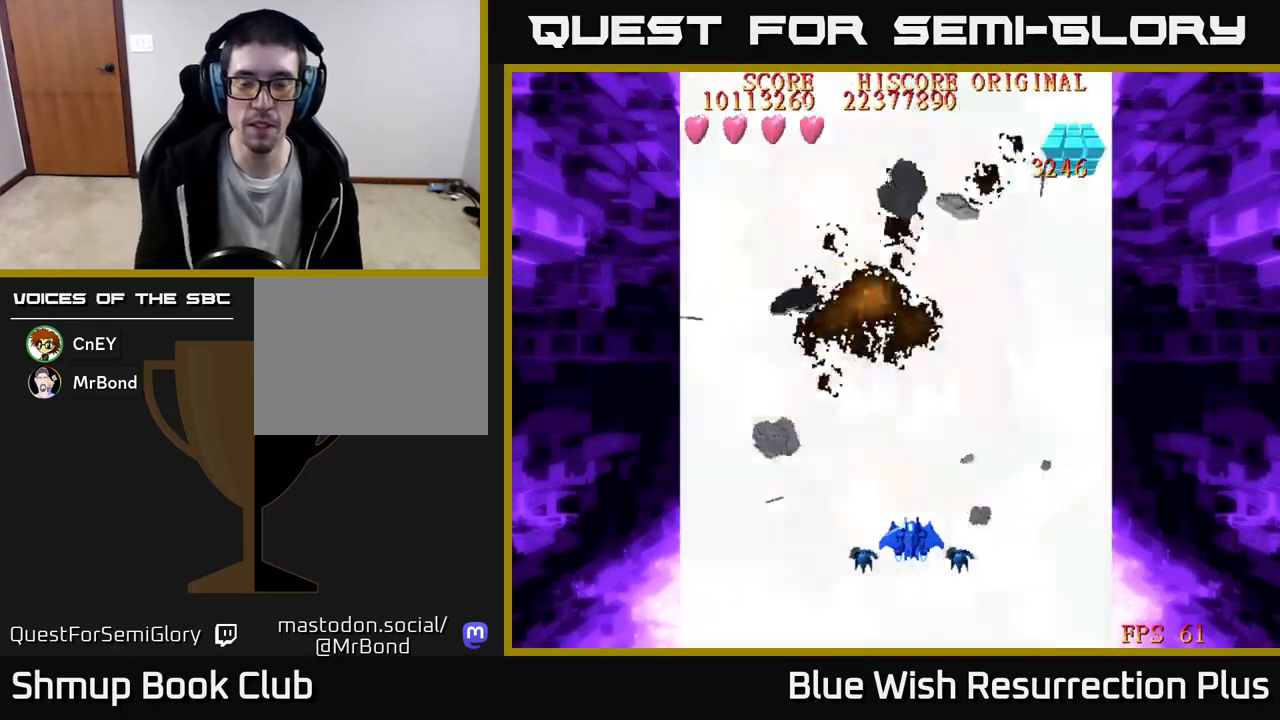
{"buttons": [], "events": []}
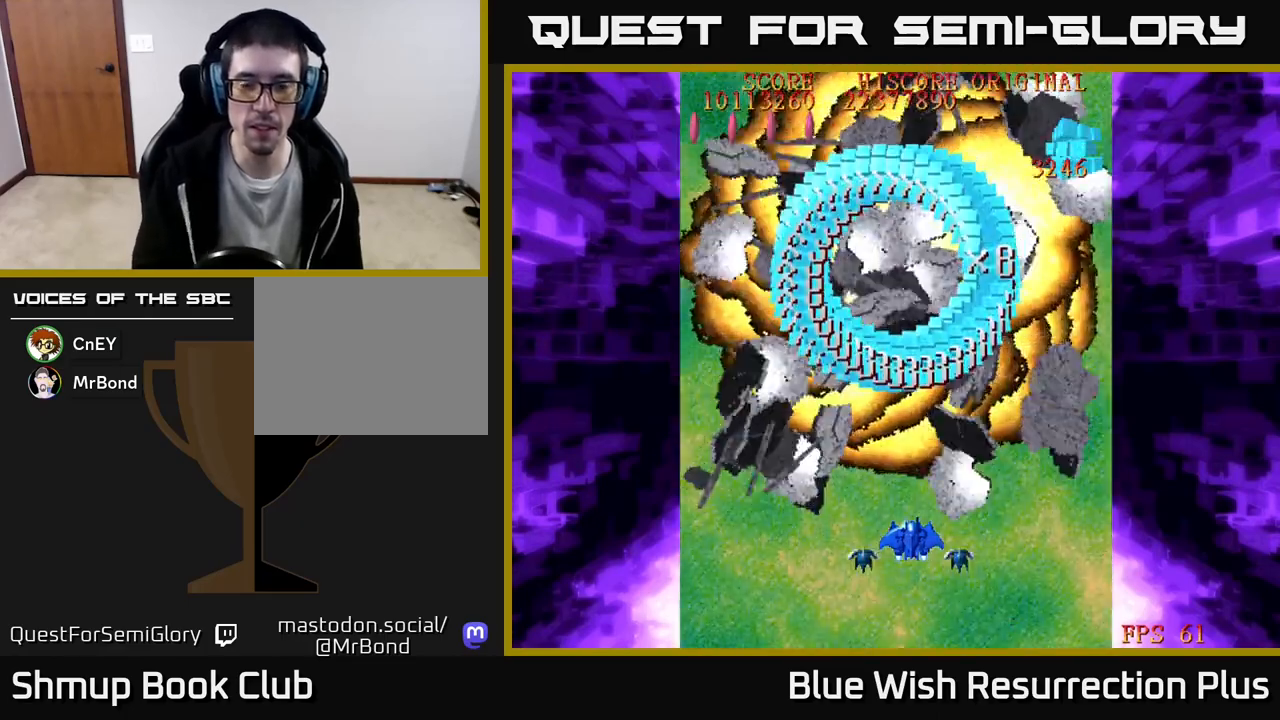
{"buttons": ["DPAD_UP"], "events": [[417, "DPAD_UP", "down"]]}
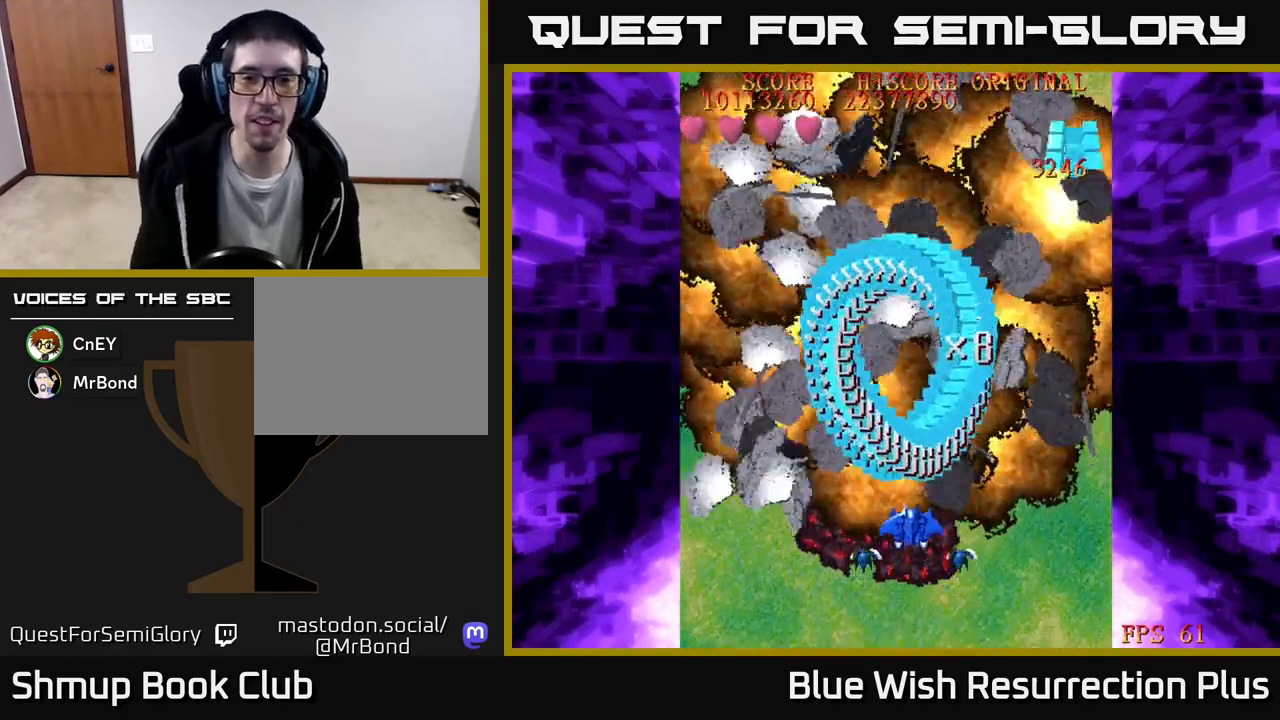
{"buttons": [], "events": [[367, "DPAD_UP", "up"]]}
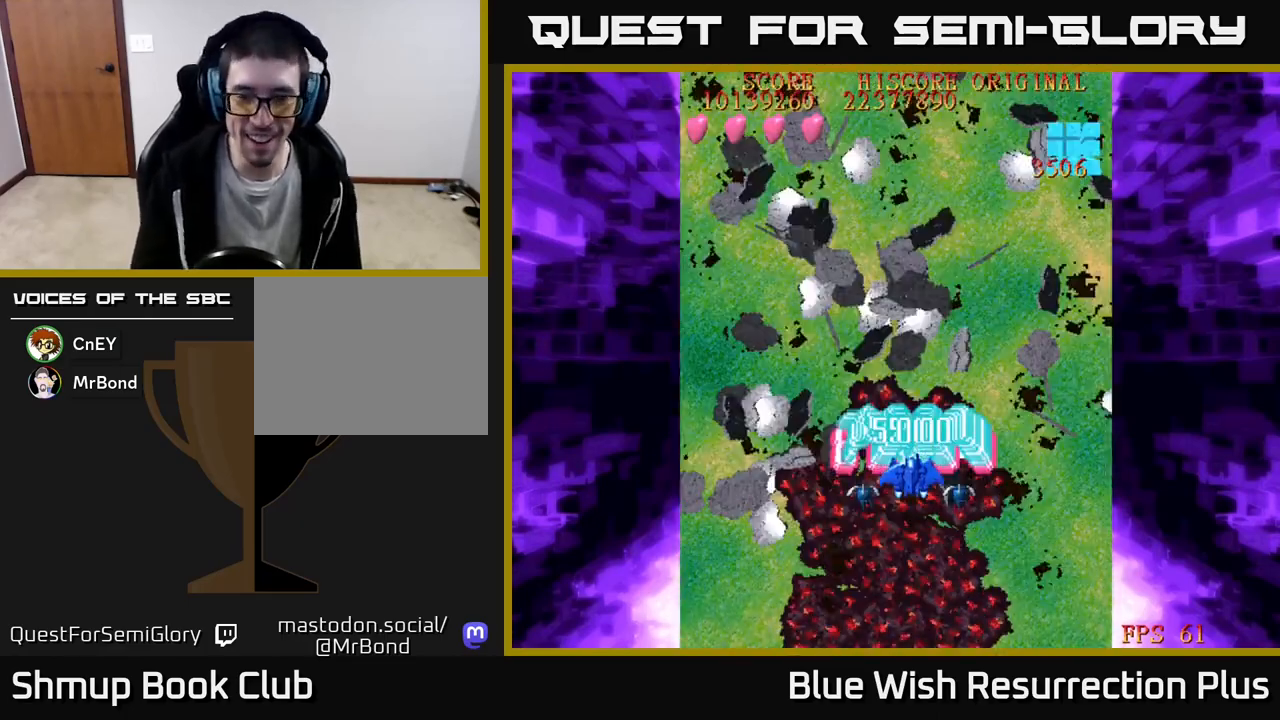
{"buttons": [], "events": []}
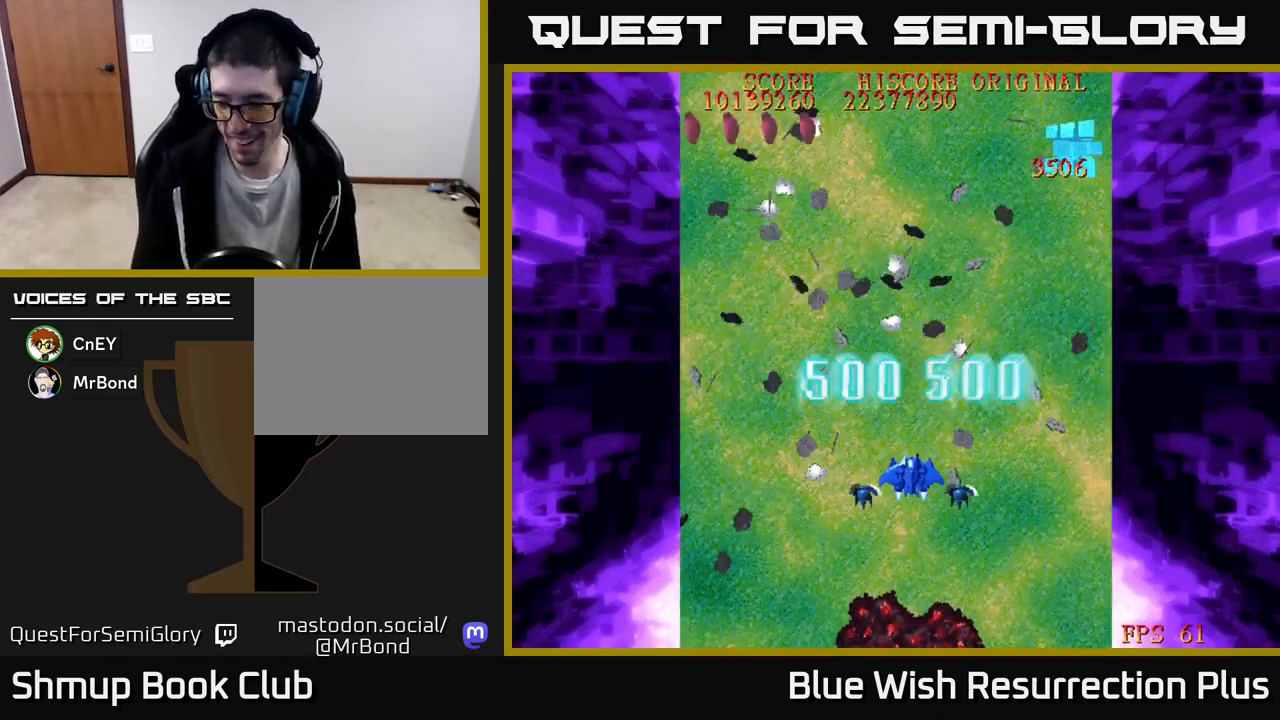
{"buttons": [], "events": []}
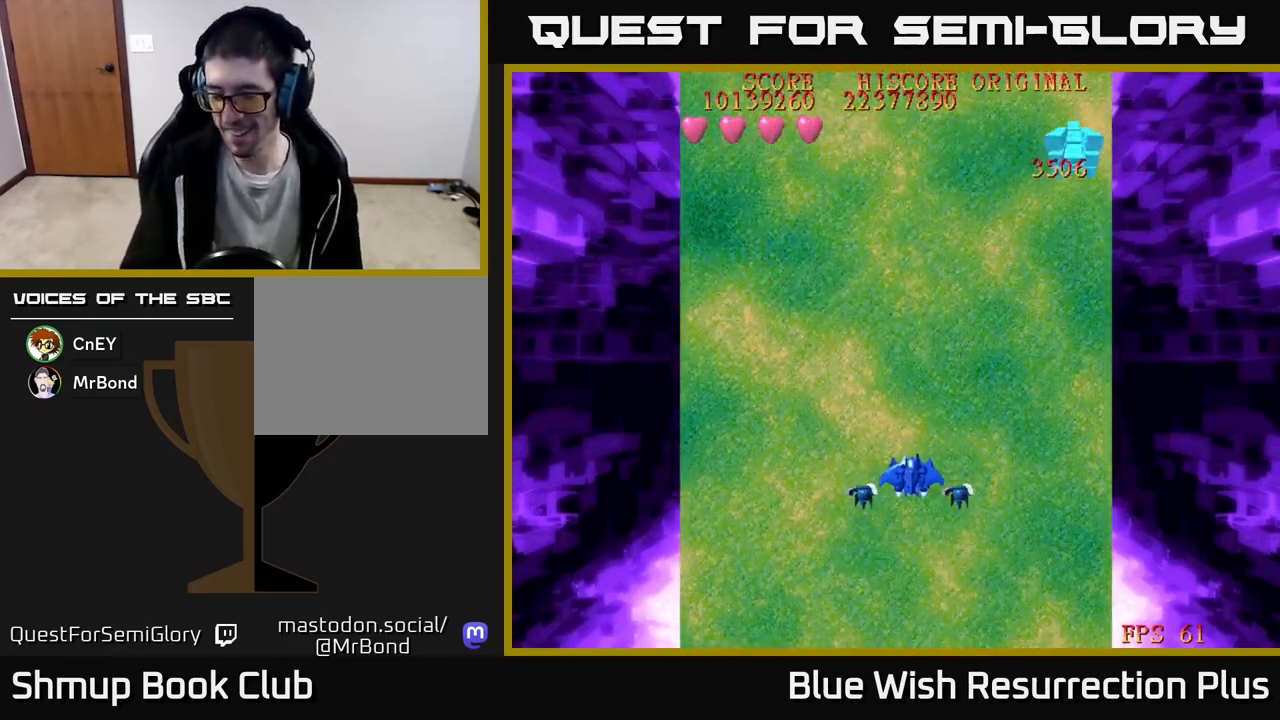
{"buttons": [], "events": []}
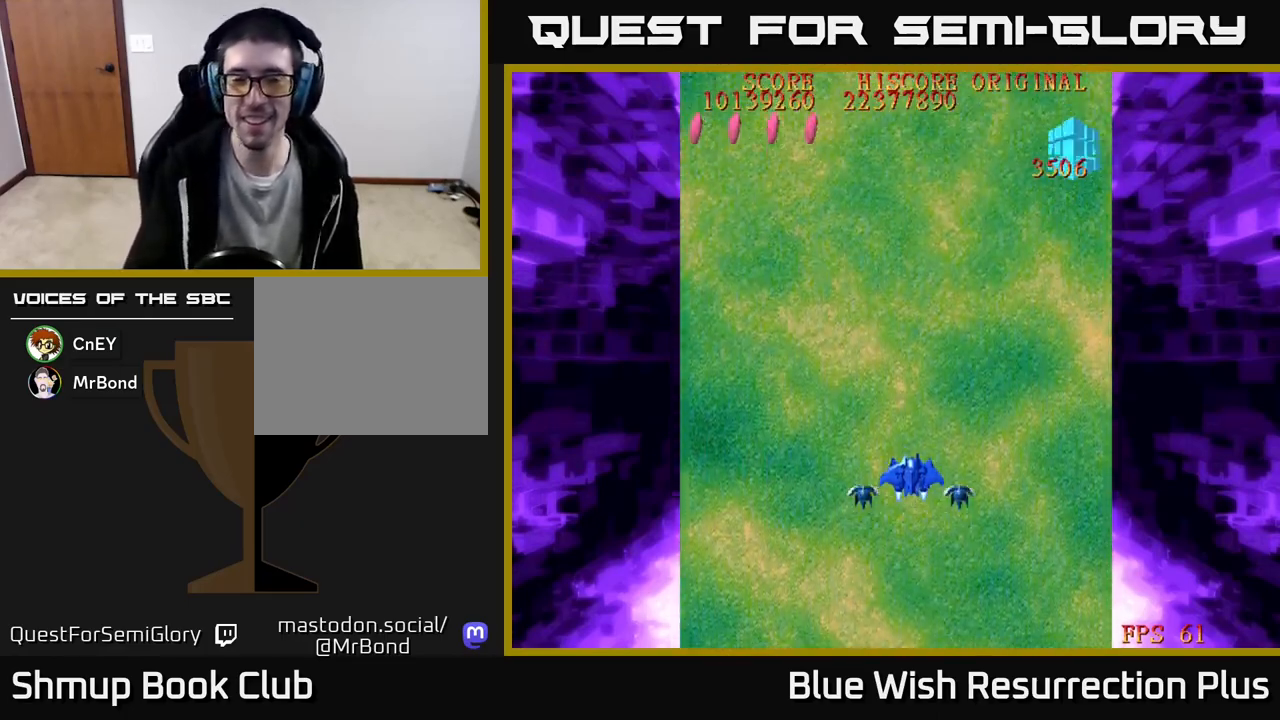
{"buttons": [], "events": [[283, "DPAD_UP", "down"], [450, "DPAD_UP", "up"]]}